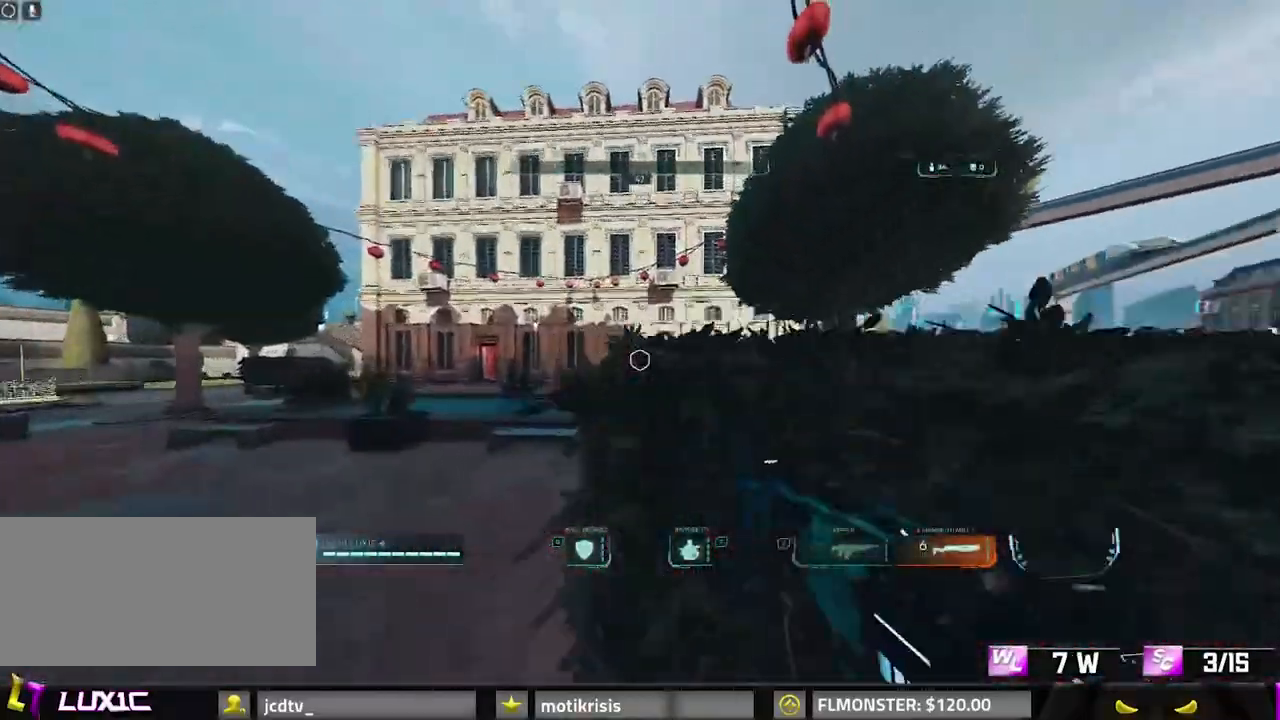
Gameplay with keyboard and mouse; each line is a JSON object with the keys and mouse buttons held at the frame after it. "events" lists presses ("down") and releases ("up") of "0", "1", "2", "3", "4", "7", "8", "9", "a", "alt", "b", "c", "caps_lock", "ctrl", "d", "e", "f", "g", "q", "r", "s", "shift", "space", "tab", "v", "w", "x", "z", "mouse_left", "mouse_wheel" and "mouse_right" between this image and that frame as [ms after this image, input, new state], when the widget could be followed in between. "mouse_left", "mouse_wheel", "mouse_right" = the "left", "wheel", "right" buttons of the "mouse" list. No other keys are recorded. "wheel" means that the mouse wheel is clicked or scrolled. Mouse movement is not recorded.
{"keys": ["w"], "mouse": [], "events": []}
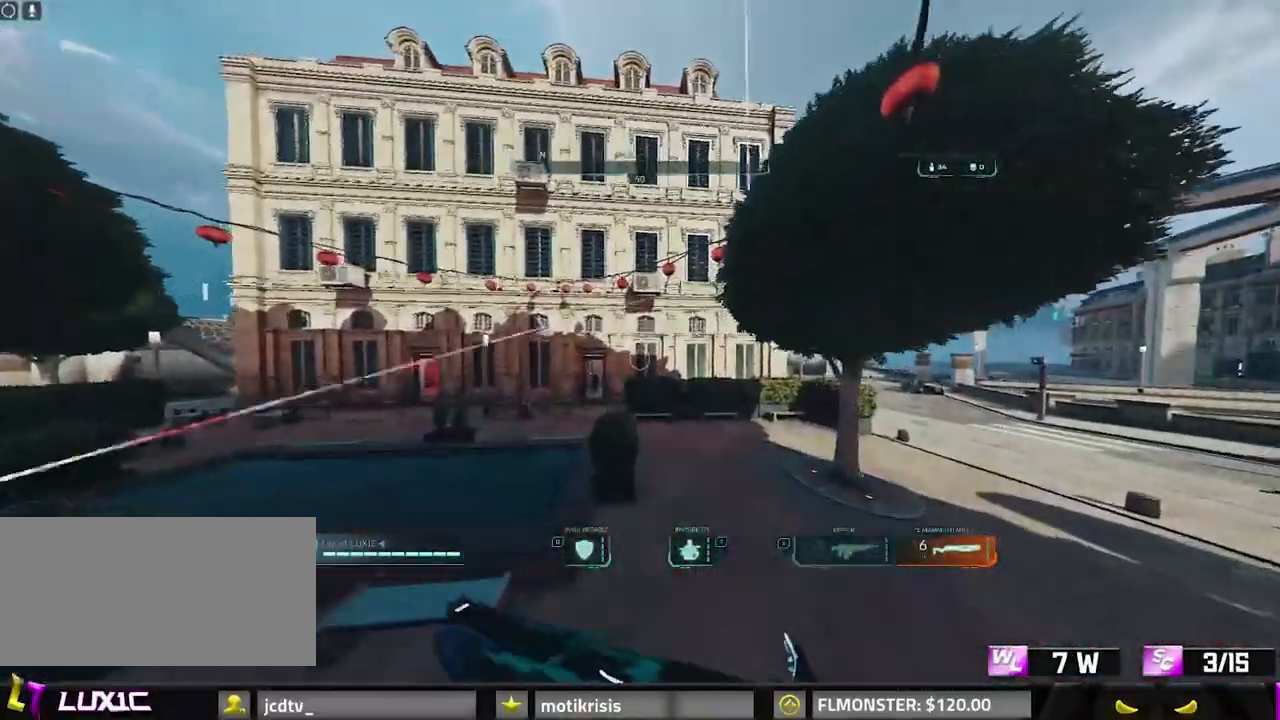
{"keys": ["w"], "mouse": [], "events": []}
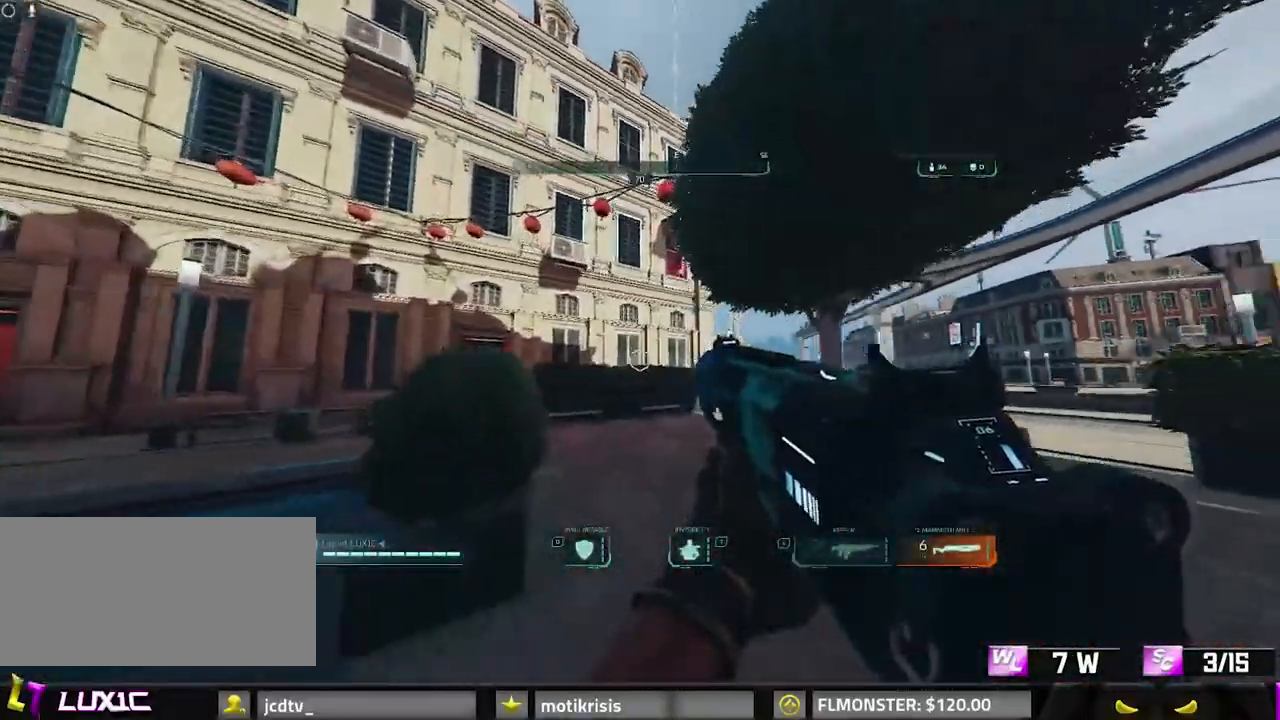
{"keys": ["w"], "mouse": [], "events": [[167, "d", "down"], [483, "d", "up"]]}
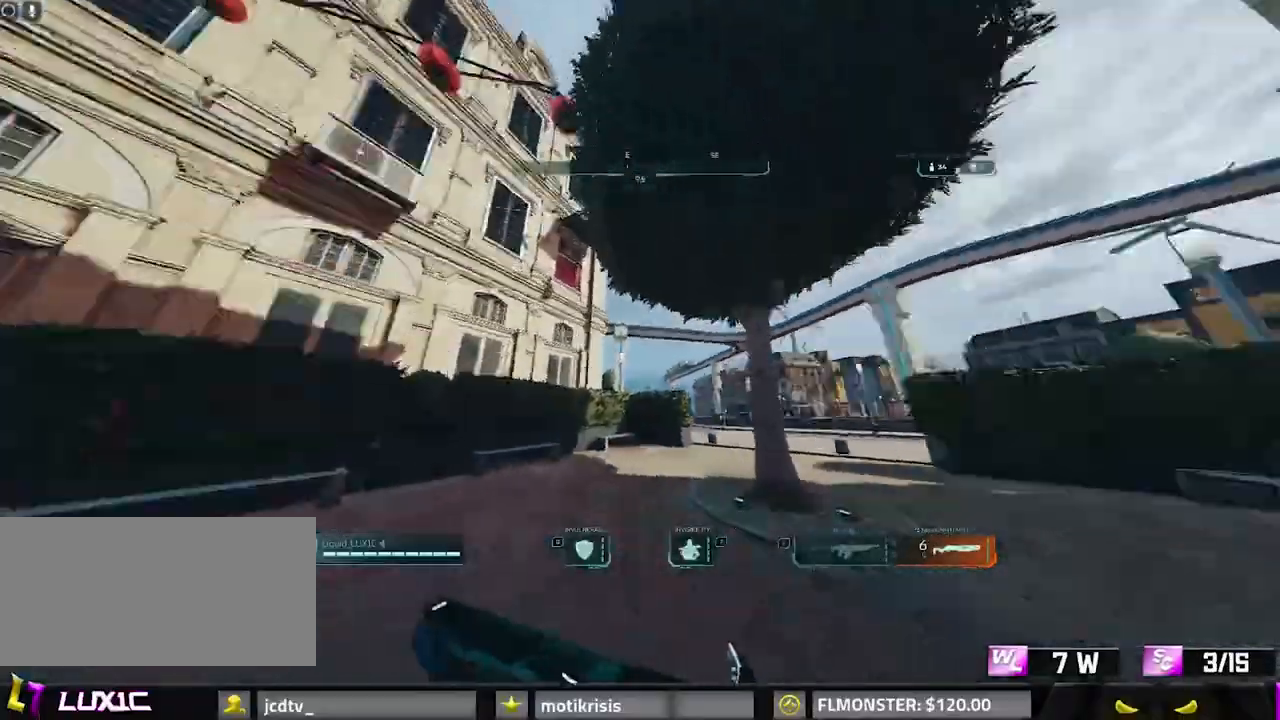
{"keys": ["space", "w"], "mouse": [], "events": [[33, "a", "down"], [83, "a", "up"], [83, "d", "down"], [83, "w", "up"], [217, "a", "down"], [267, "d", "up"], [317, "w", "down"], [367, "a", "up"], [417, "space", "down"]]}
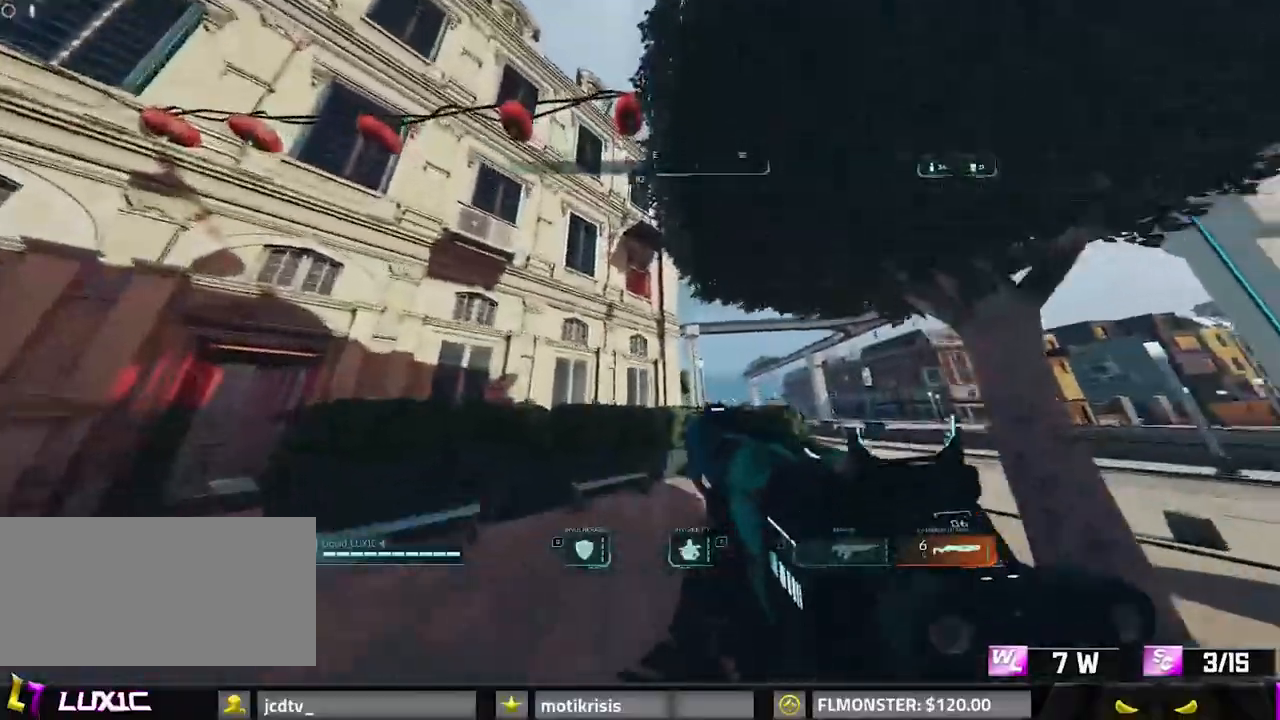
{"keys": ["space", "w"], "mouse": [], "events": [[50, "space", "up"], [467, "space", "down"]]}
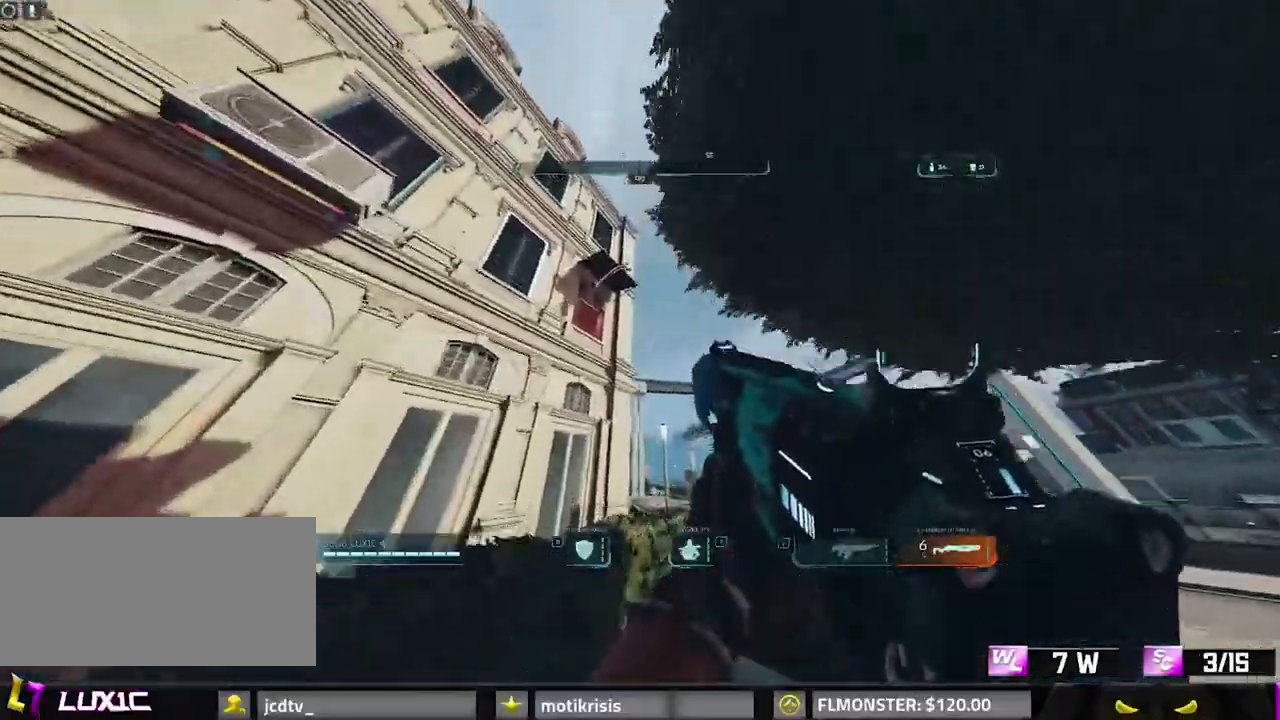
{"keys": ["d", "space", "w"], "mouse": ["right"], "events": [[117, "space", "up"], [150, "a", "down"], [350, "a", "up"], [433, "mouse_right", "down"], [483, "d", "down"], [483, "space", "down"]]}
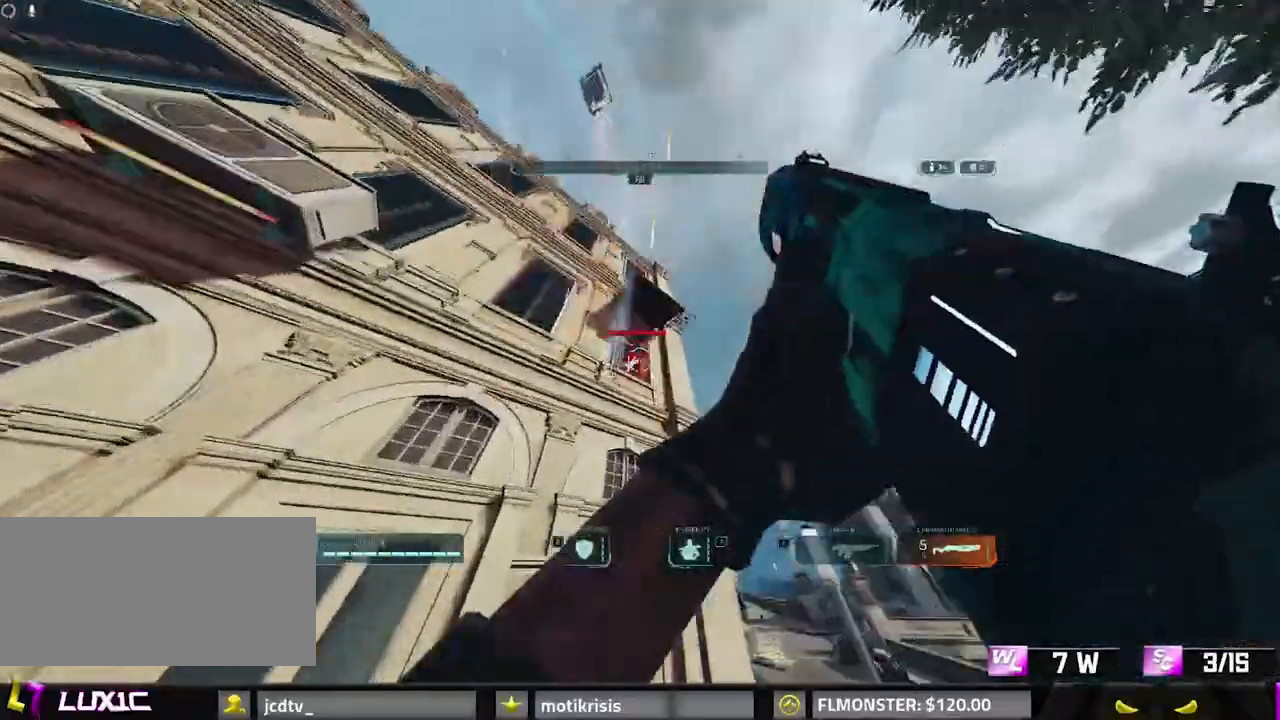
{"keys": ["d", "space"], "mouse": [], "events": [[83, "mouse_right", "up"], [133, "space", "up"], [367, "w", "up"], [417, "space", "down"]]}
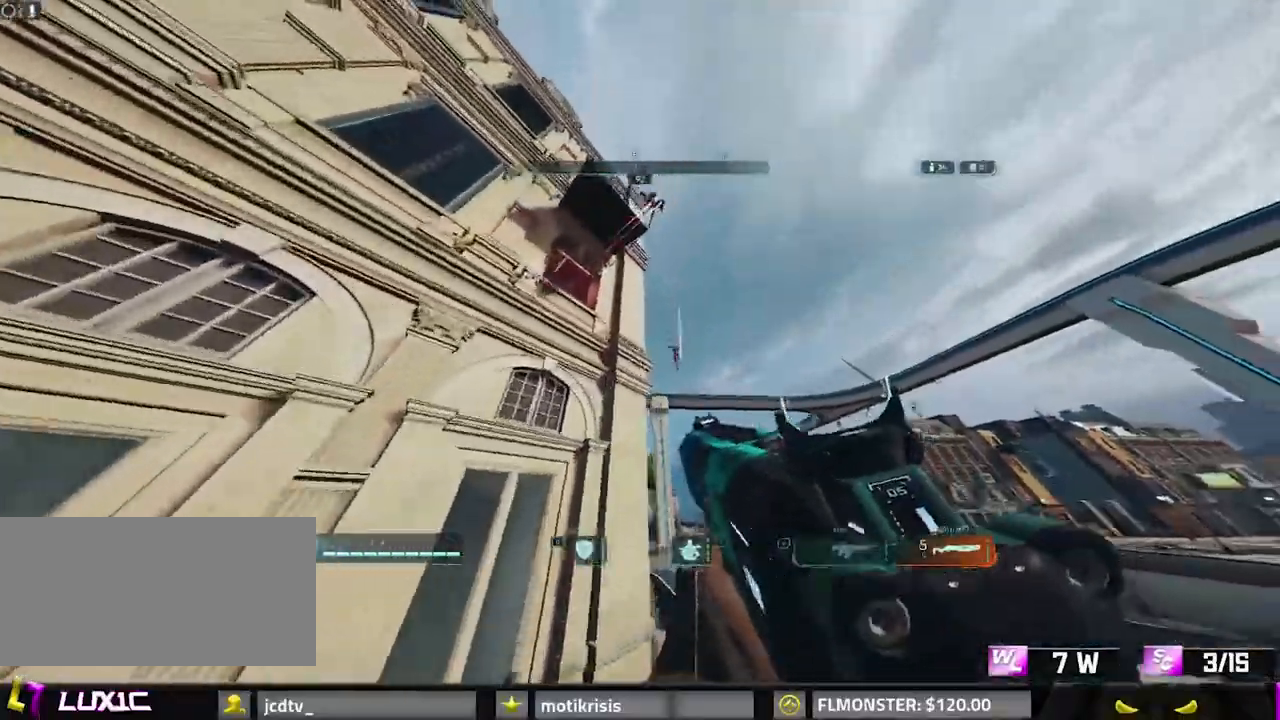
{"keys": [], "mouse": [], "events": [[50, "d", "up"], [50, "space", "up"], [283, "a", "down"], [333, "space", "down"], [383, "a", "up"], [433, "space", "up"]]}
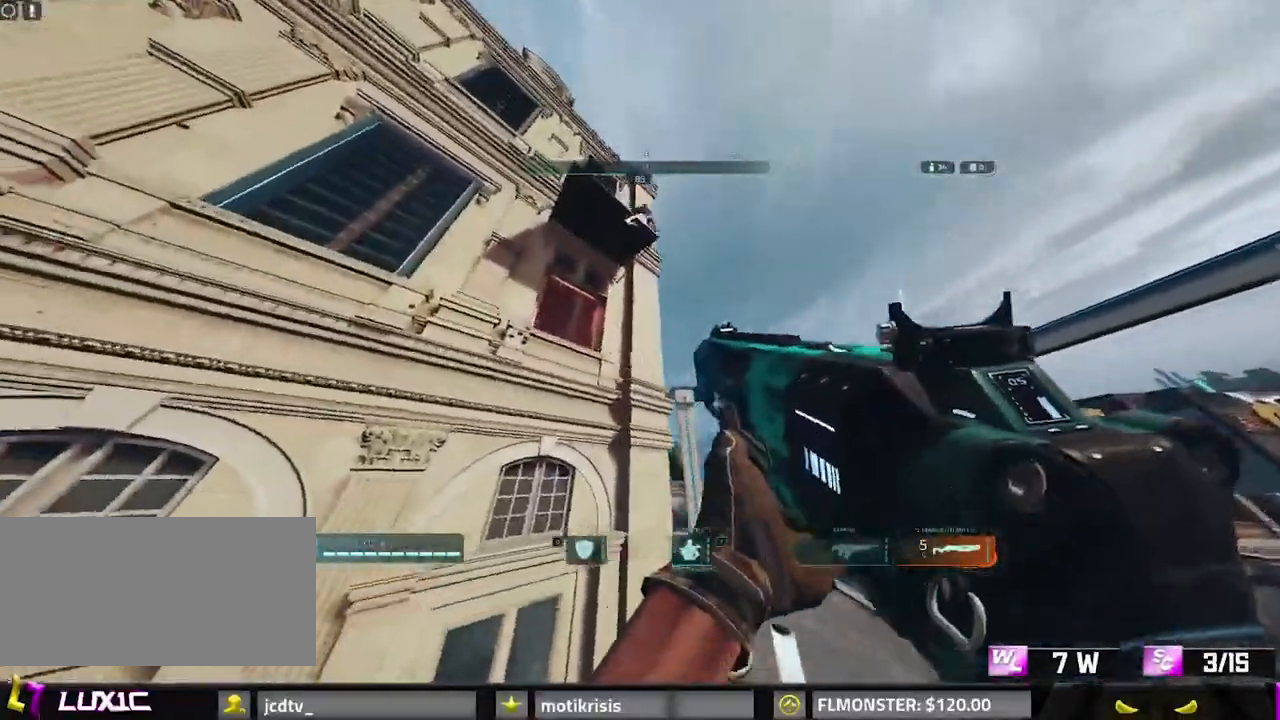
{"keys": ["d"], "mouse": [], "events": [[67, "space", "down"], [117, "d", "down"], [117, "space", "up"]]}
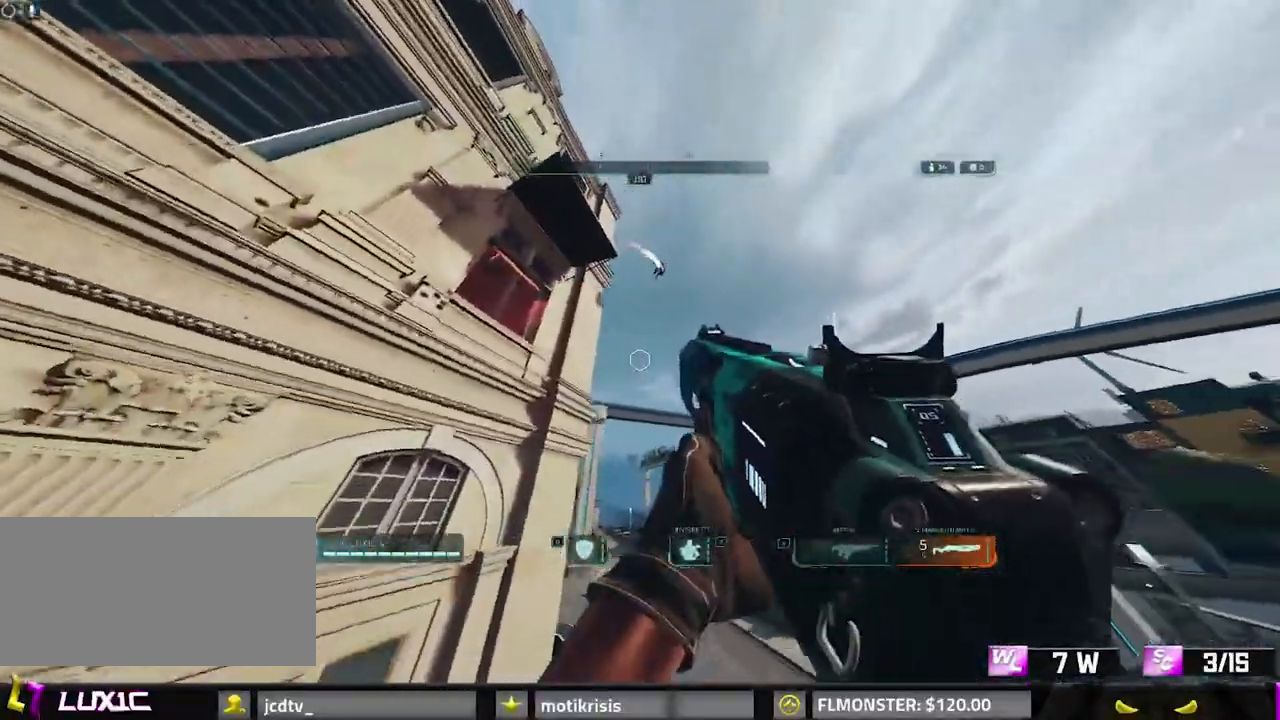
{"keys": ["w"], "mouse": [], "events": [[33, "w", "down"], [83, "d", "up"], [417, "space", "down"], [500, "space", "up"]]}
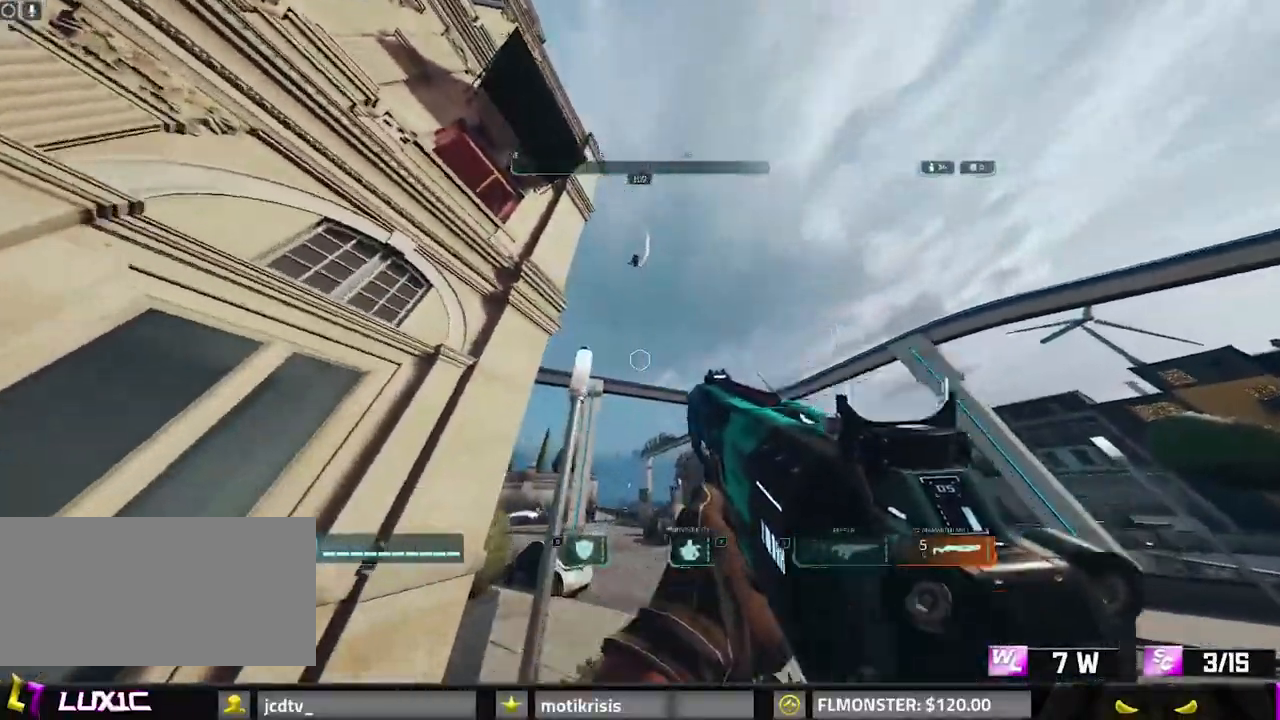
{"keys": ["w"], "mouse": [], "events": [[300, "d", "down"], [350, "space", "down"], [483, "d", "up"], [483, "space", "up"]]}
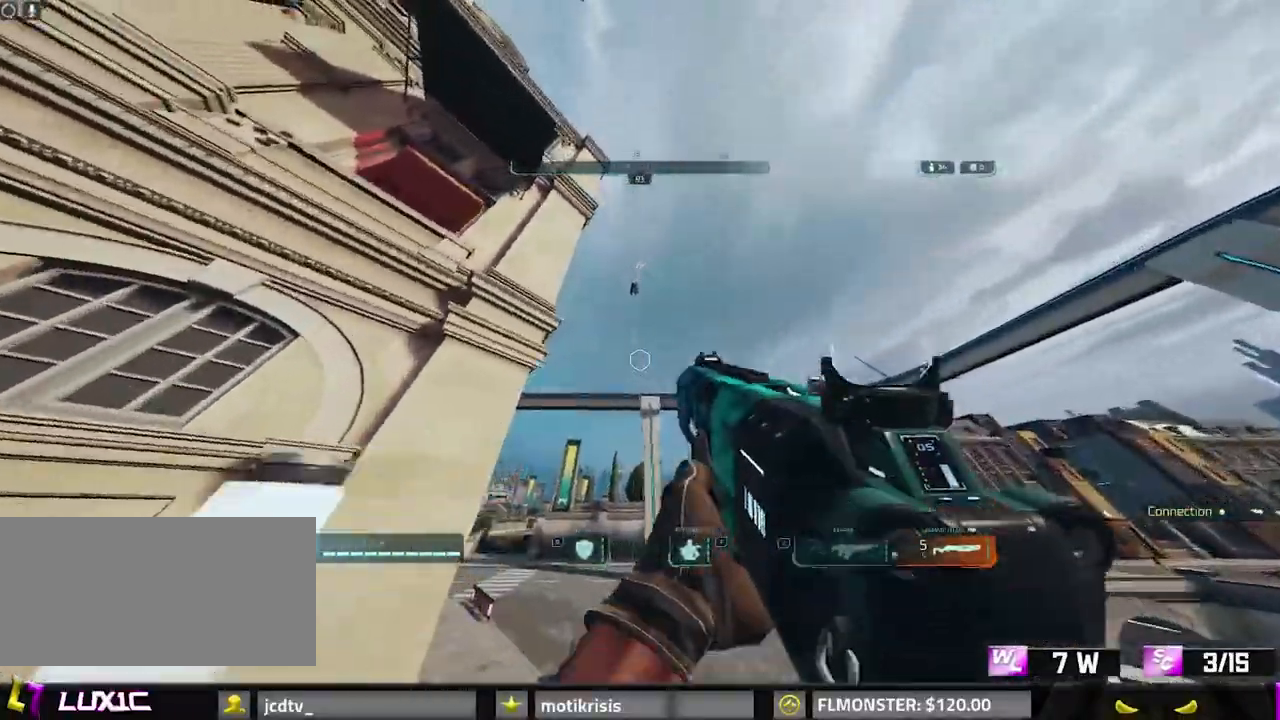
{"keys": ["w"], "mouse": [], "events": []}
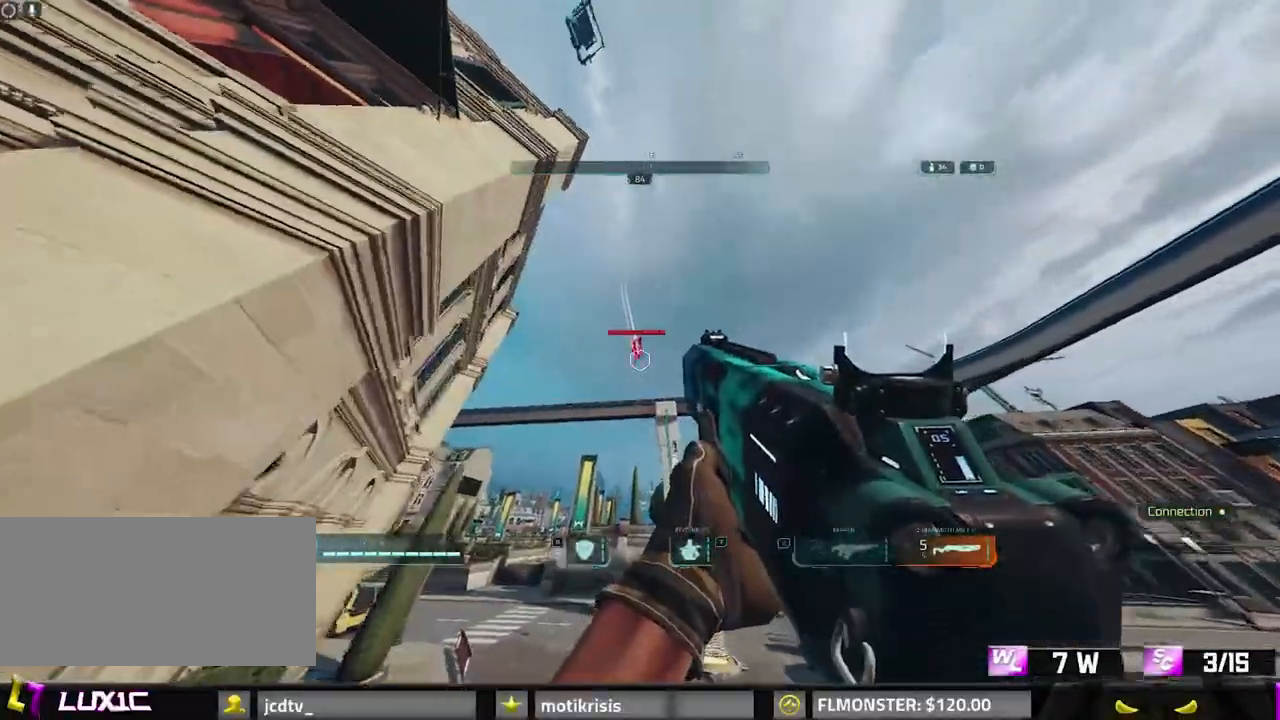
{"keys": ["d", "w"], "mouse": ["right"], "events": [[100, "1", "down"], [100, "mouse_right", "down"], [200, "1", "up"], [233, "mouse_right", "up"], [333, "mouse_right", "down"], [467, "d", "down"]]}
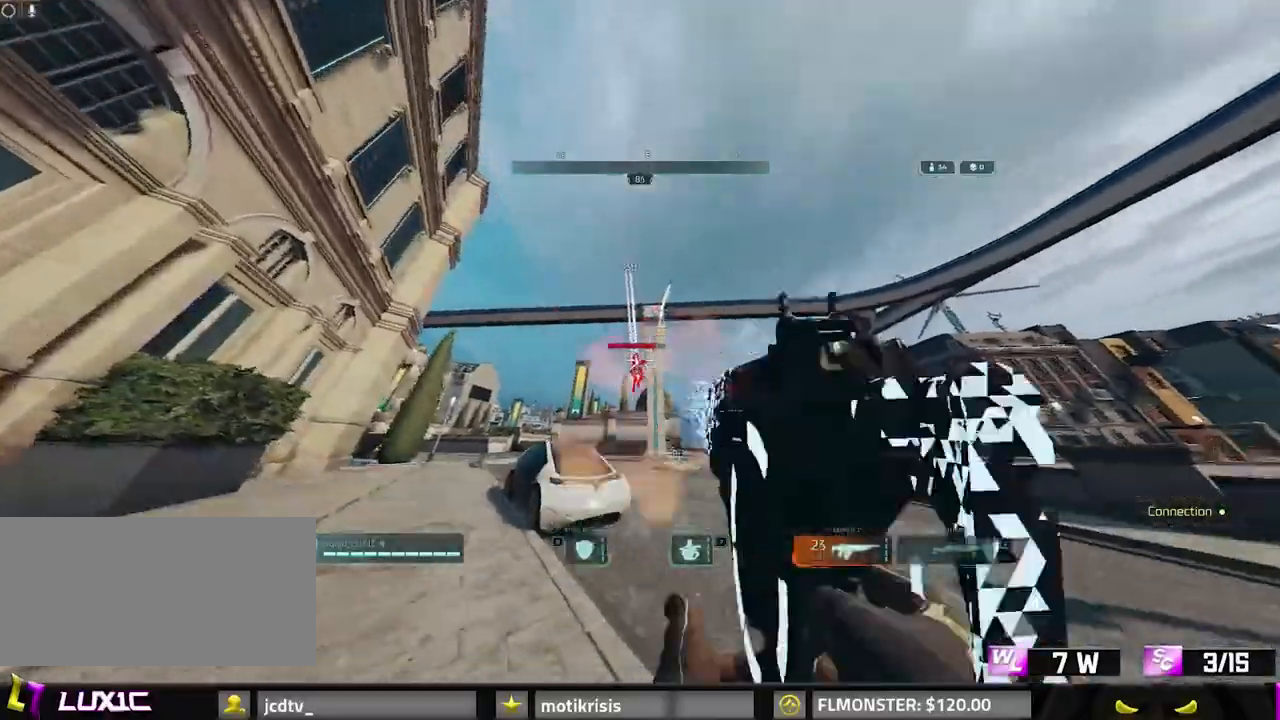
{"keys": ["w"], "mouse": ["right"], "events": [[67, "space", "down"], [150, "d", "up"], [200, "space", "up"]]}
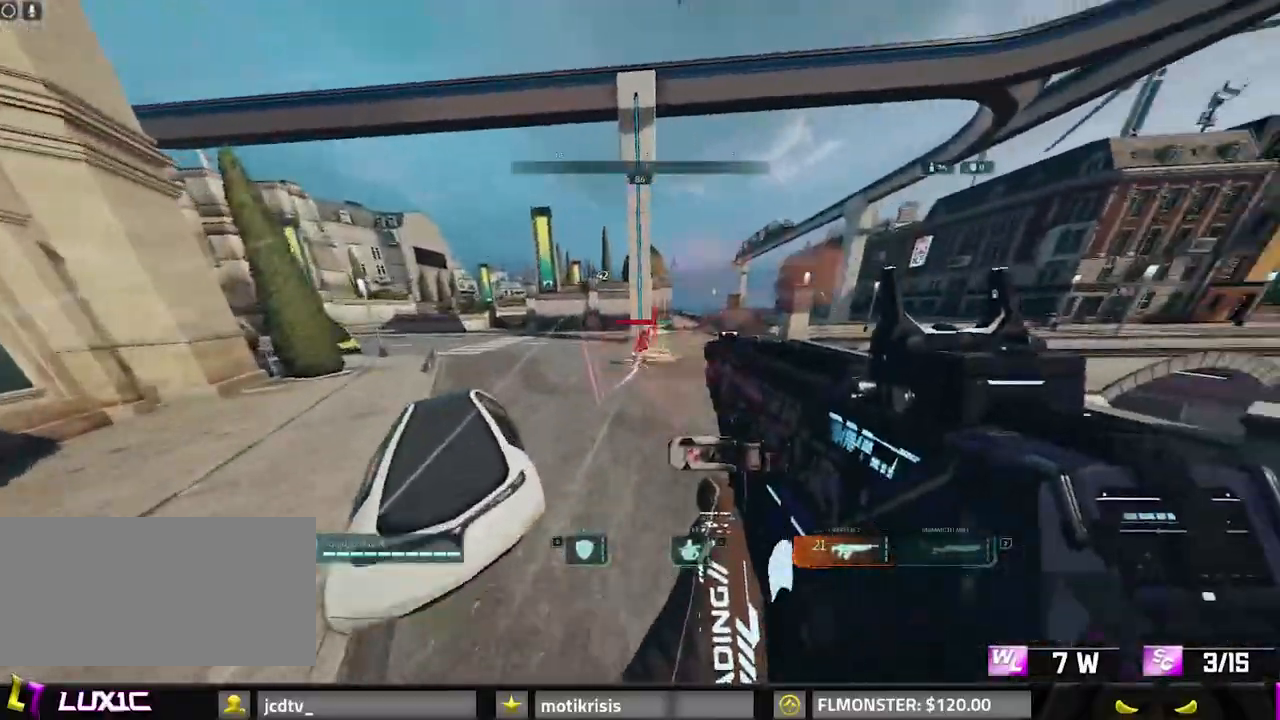
{"keys": ["8", "w"], "mouse": [], "events": [[267, "mouse_right", "up"], [367, "d", "down"], [417, "8", "down"], [500, "d", "up"]]}
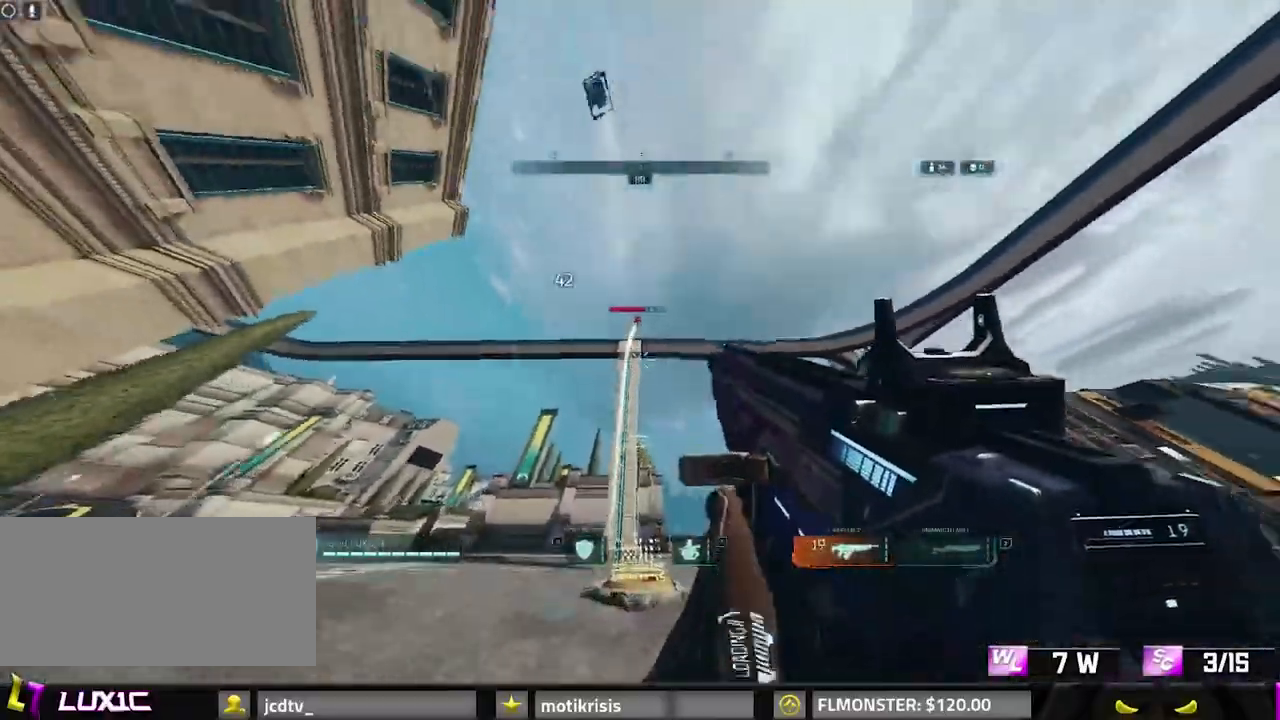
{"keys": ["8", "w"], "mouse": [], "events": []}
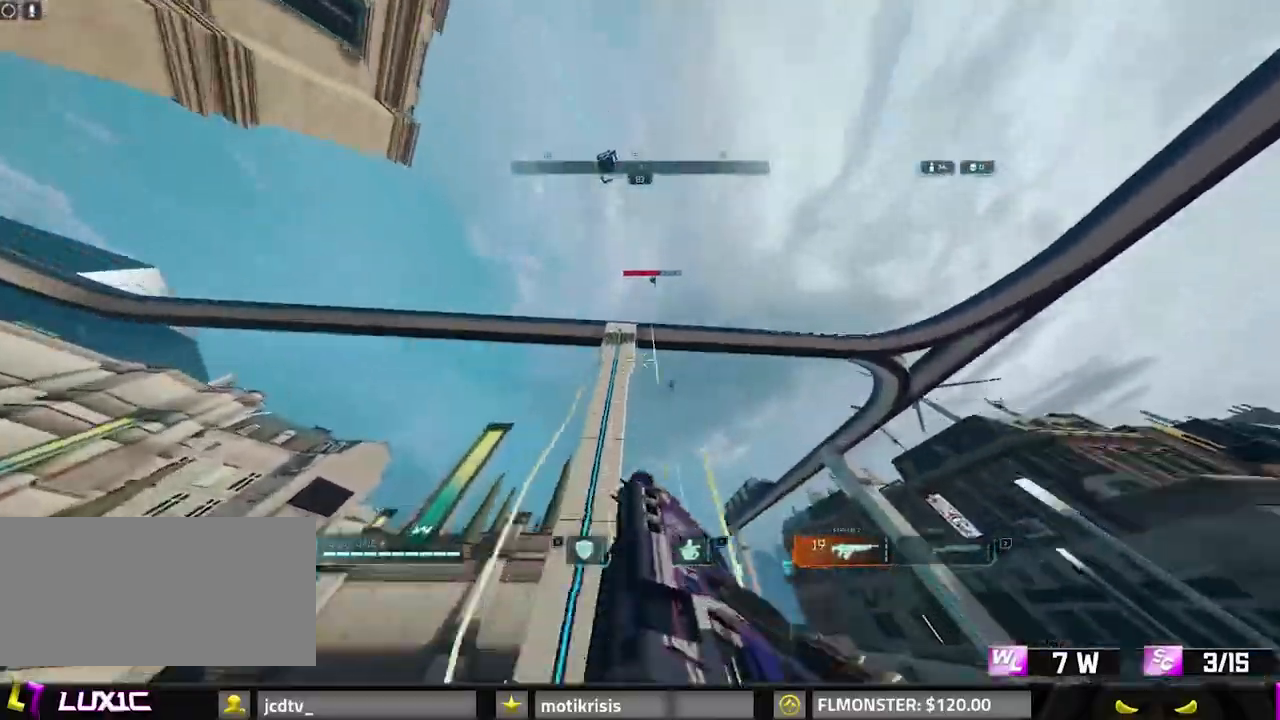
{"keys": ["w"], "mouse": ["right"], "events": [[167, "8", "up"], [300, "mouse_right", "down"]]}
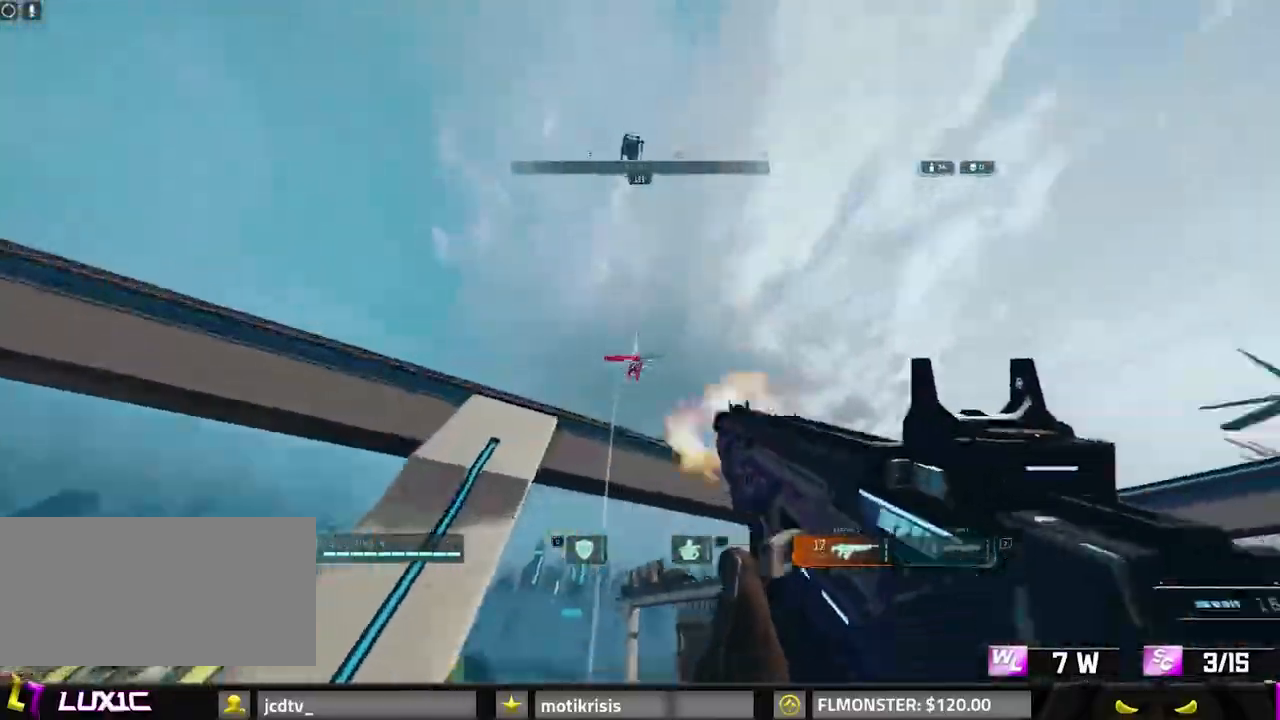
{"keys": ["w"], "mouse": ["right"], "events": []}
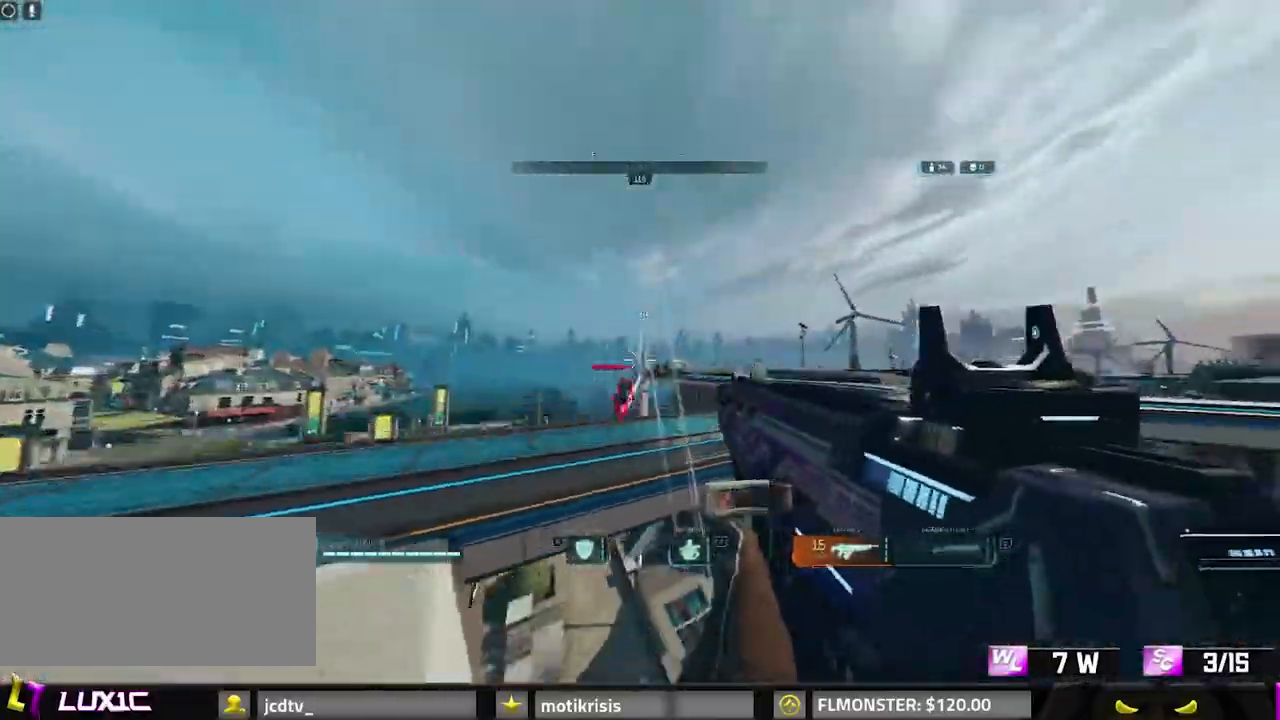
{"keys": ["w"], "mouse": ["right"], "events": []}
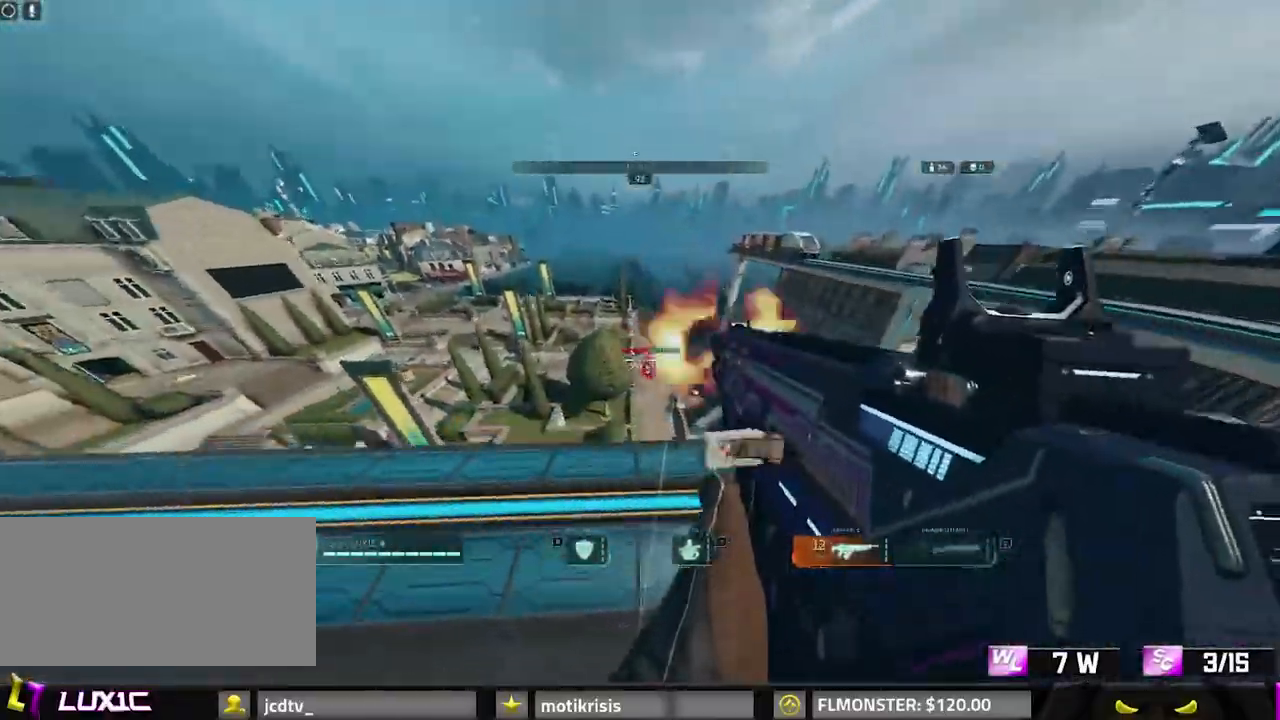
{"keys": ["w"], "mouse": ["right"], "events": []}
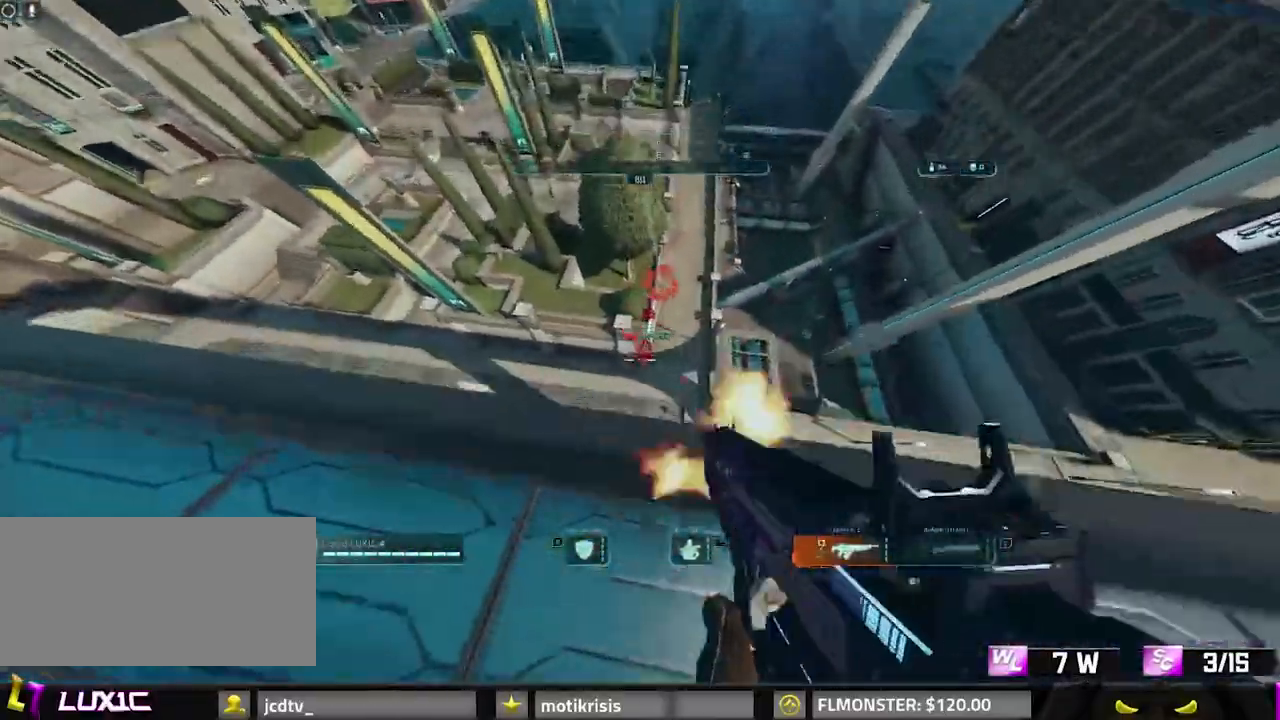
{"keys": ["w"], "mouse": [], "events": [[417, "2", "down"], [450, "mouse_right", "up"], [500, "2", "up"]]}
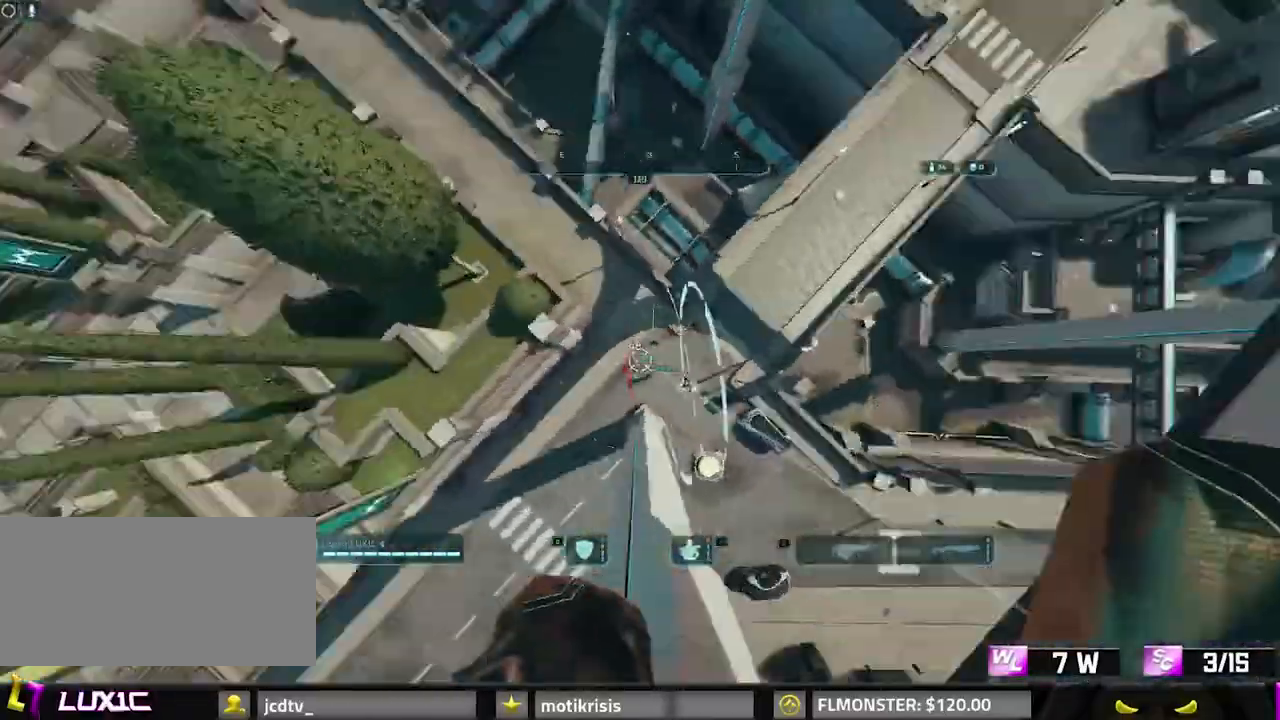
{"keys": ["a", "w"], "mouse": [], "events": [[150, "d", "down"], [333, "d", "up"], [383, "a", "down"]]}
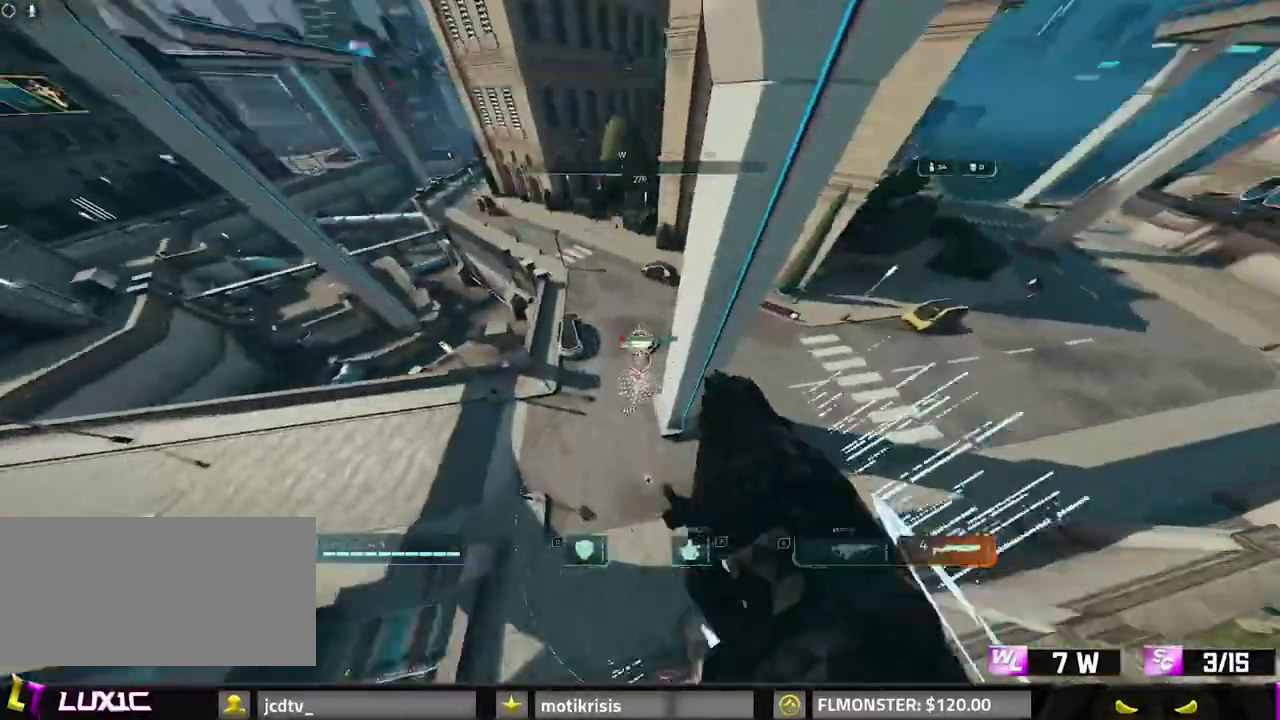
{"keys": ["w"], "mouse": [], "events": [[483, "a", "up"]]}
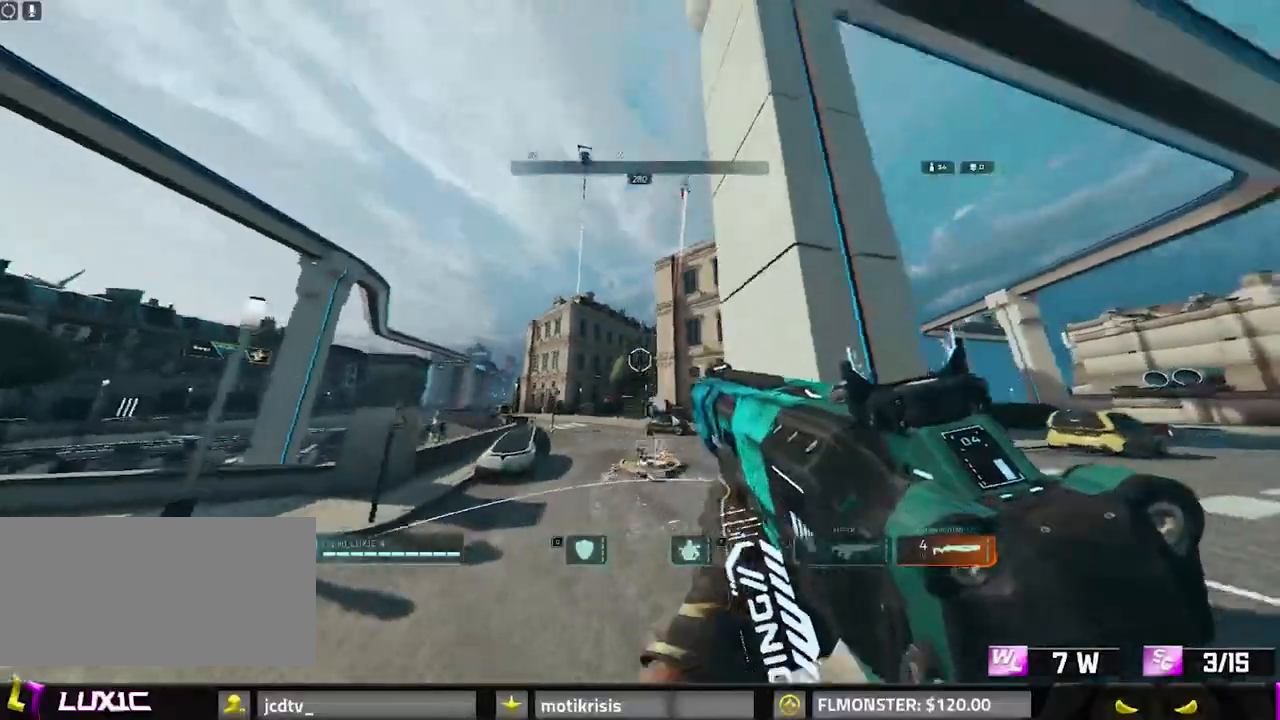
{"keys": ["8", "w"], "mouse": [], "events": [[33, "8", "down"]]}
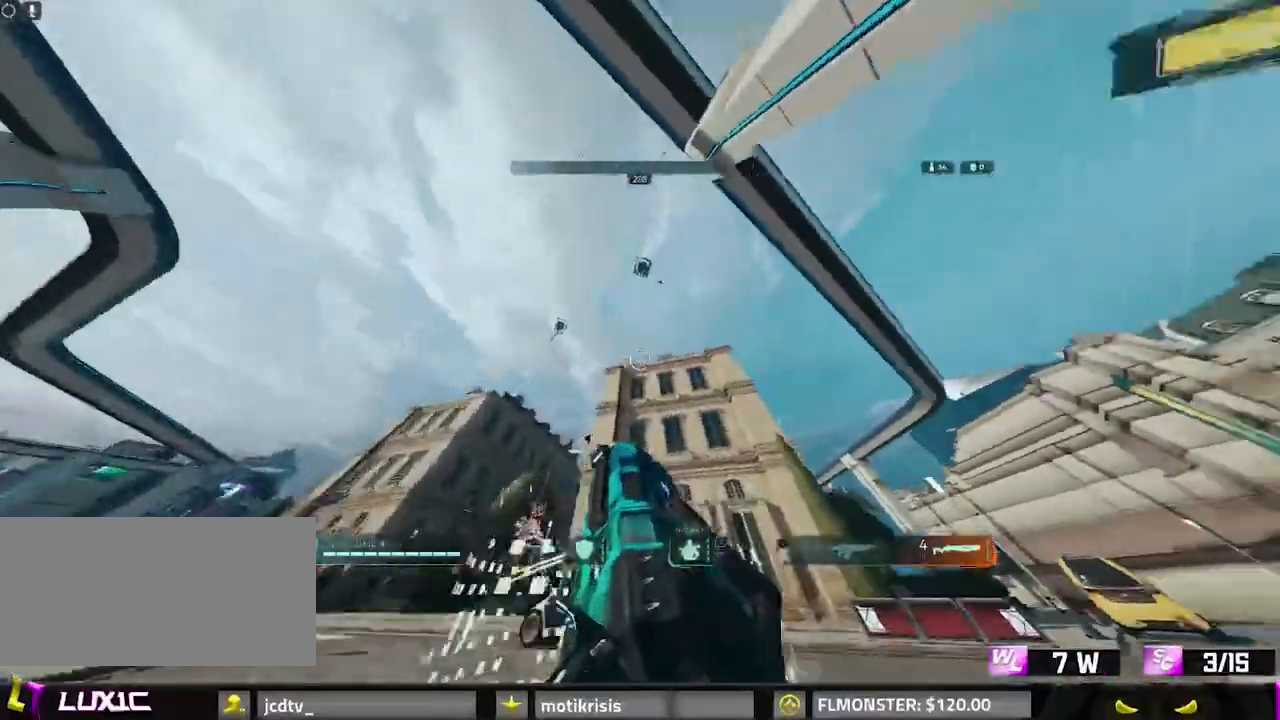
{"keys": ["w"], "mouse": ["right"], "events": [[33, "d", "down"], [133, "8", "up"], [167, "d", "up"], [500, "mouse_right", "down"]]}
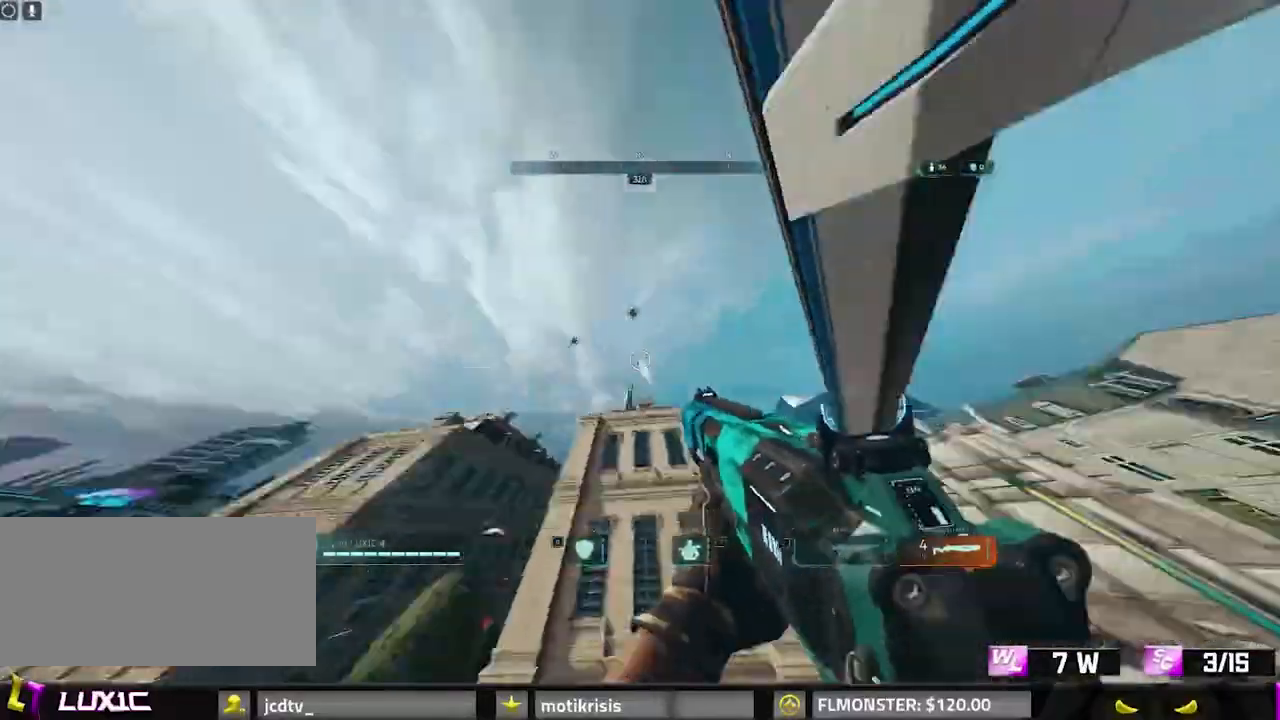
{"keys": ["w"], "mouse": ["right"], "events": [[100, "1", "down"], [150, "1", "up"], [183, "mouse_right", "up"], [417, "mouse_right", "down"]]}
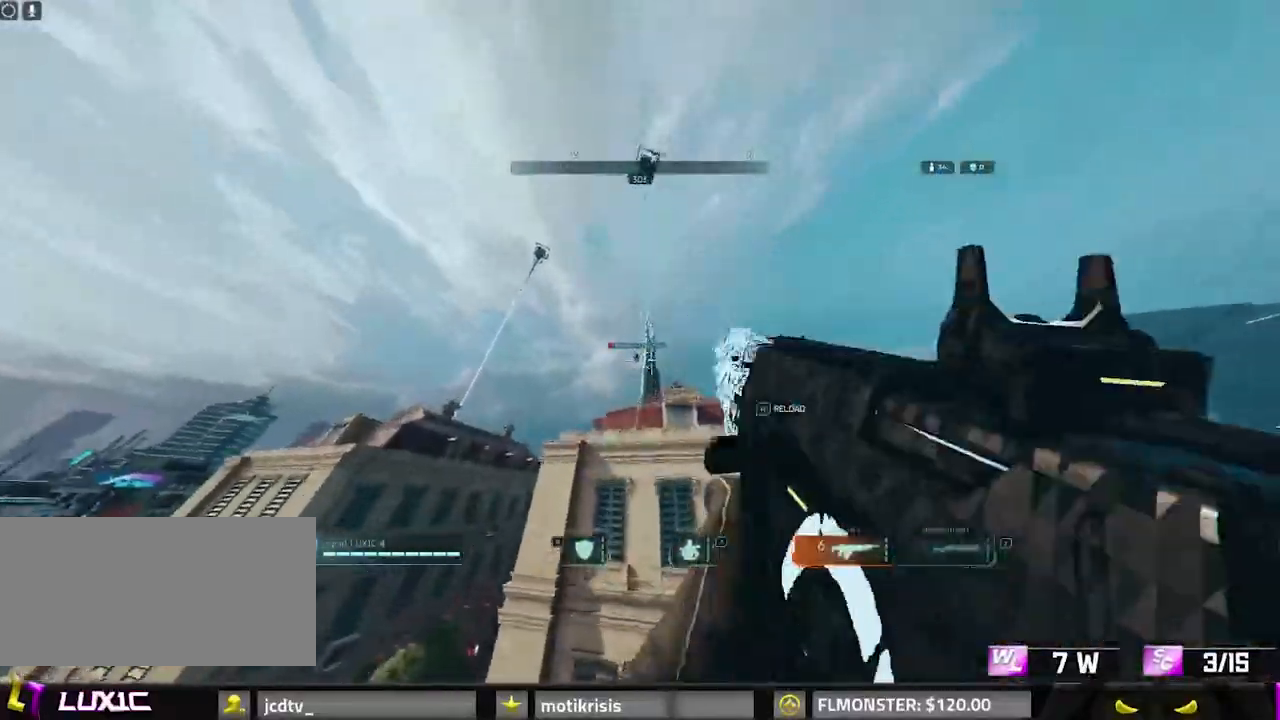
{"keys": ["w"], "mouse": ["right"], "events": []}
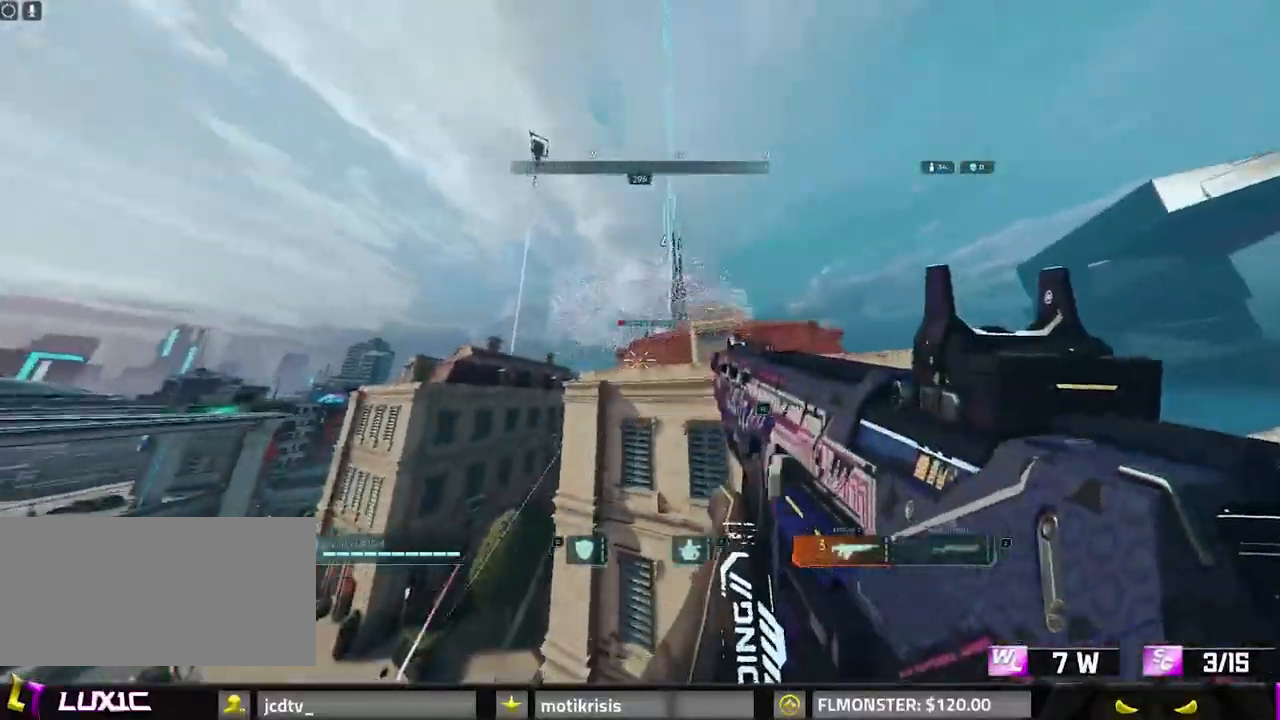
{"keys": ["w"], "mouse": ["right"], "events": [[83, "mouse_right", "up"], [167, "space", "down"], [367, "mouse_right", "down"], [450, "space", "up"]]}